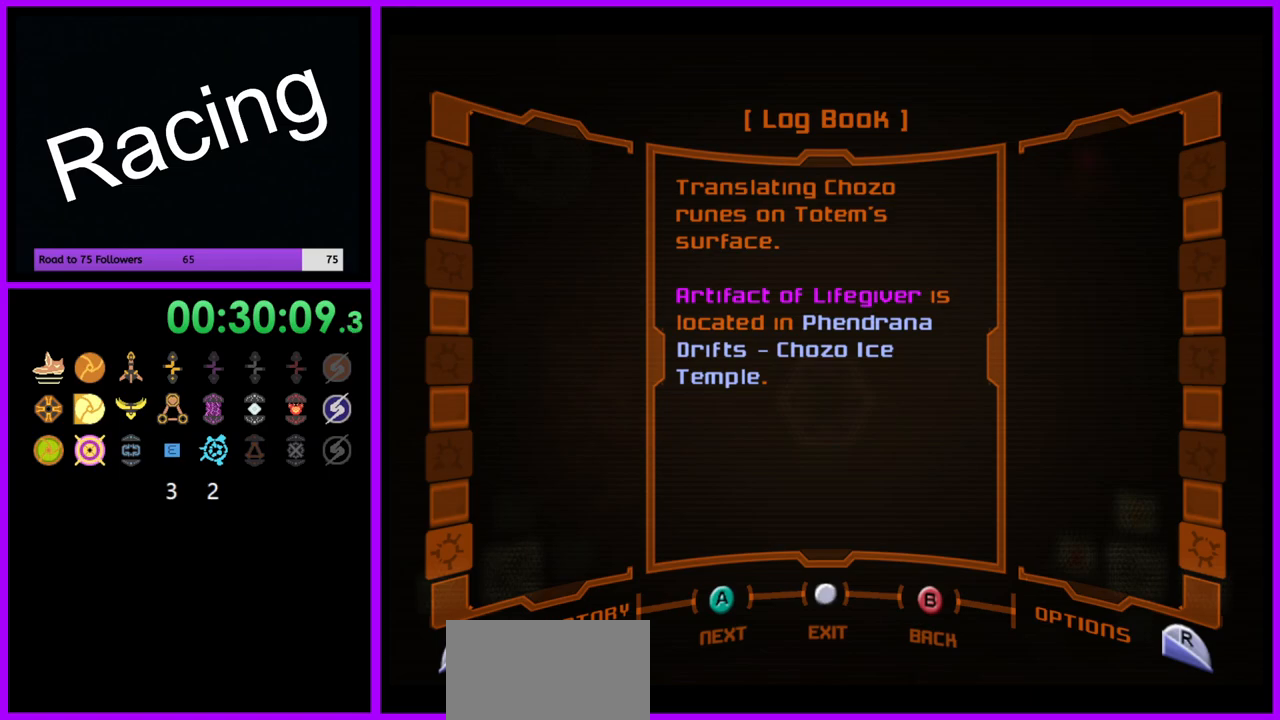
Gameplay with a controller (Nintendo layout); each line is a JSON object with the inputs held at the frame after it. "events" lists button and stick changes between this image and that frame as [ms after this image, input, new state], when the widget could be followed in between. Not read: L3 R3.
{"buttons": ["B"], "left_stick": "center", "right_stick": "center", "events": [[250, "B", "down"], [383, "B", "up"], [450, "B", "down"]]}
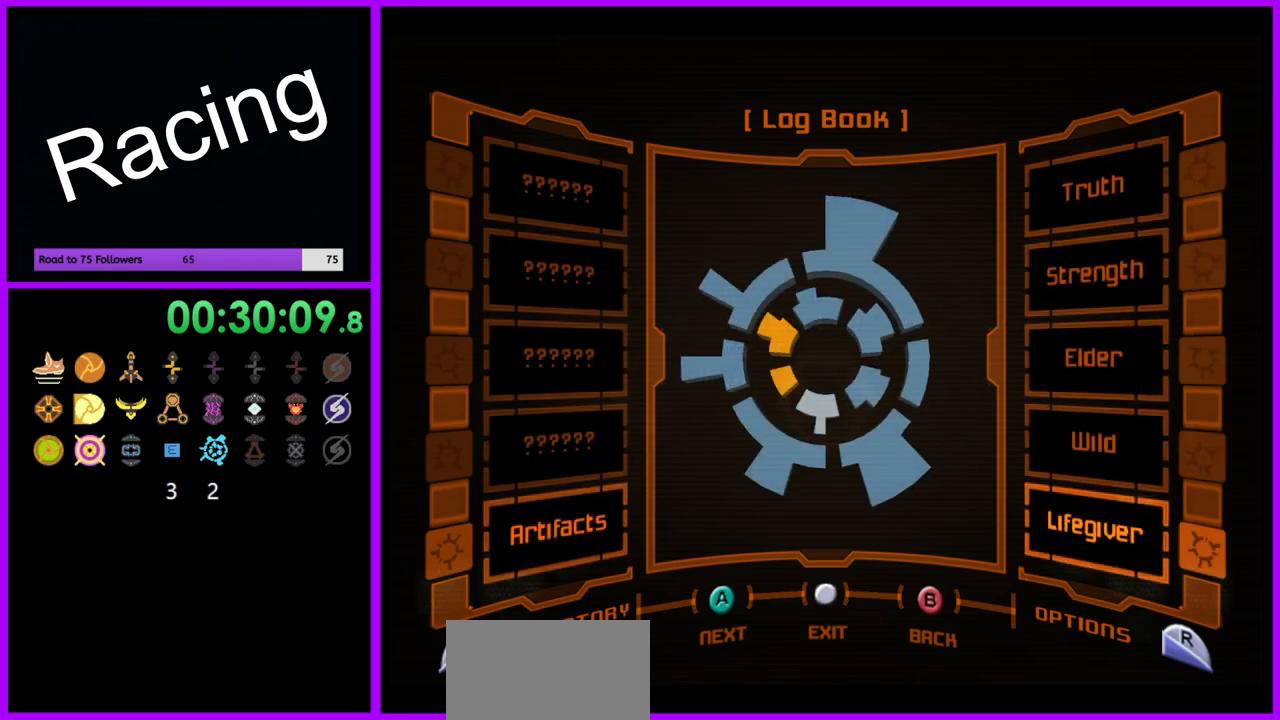
{"buttons": [], "left_stick": "up", "right_stick": "center", "events": [[33, "B", "up"], [33, "left_stick", "up"], [100, "B", "down"], [200, "B", "up"], [250, "B", "down"], [350, "B", "up"], [400, "B", "down"], [500, "B", "up"]]}
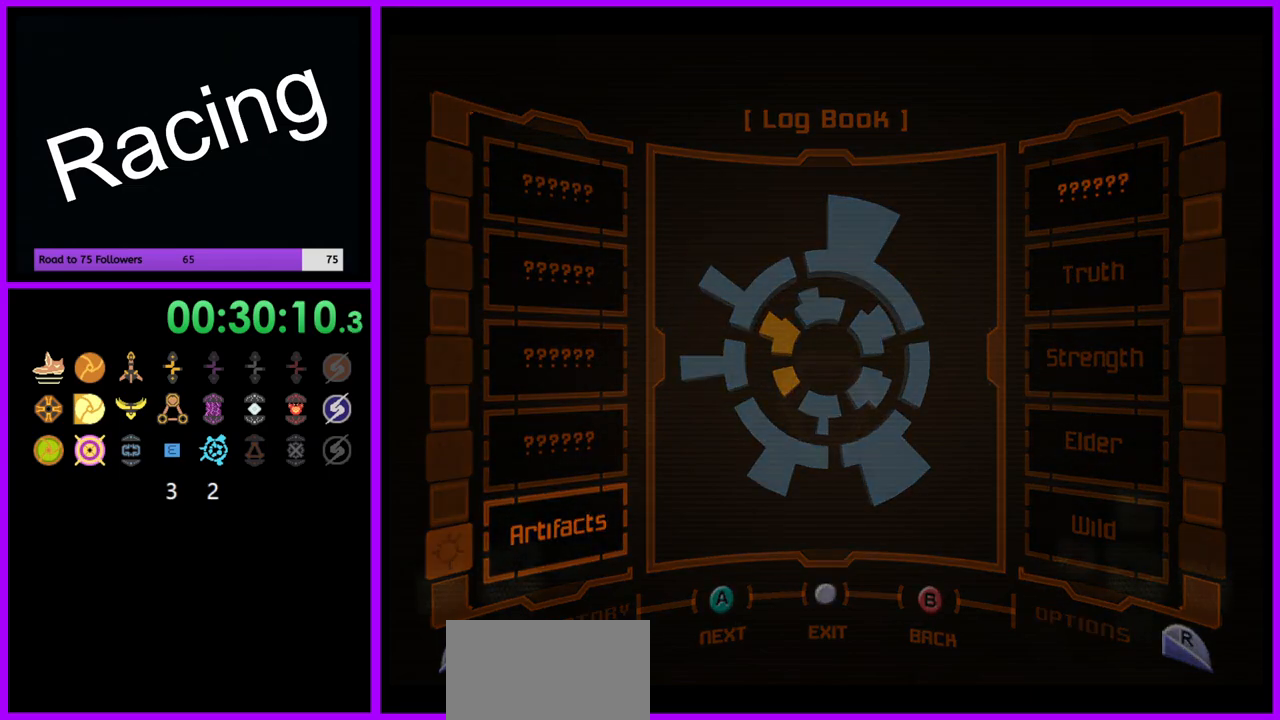
{"buttons": [], "left_stick": "up", "right_stick": "center", "events": [[50, "B", "down"], [150, "B", "up"], [217, "B", "down"], [317, "B", "up"], [383, "B", "down"], [483, "B", "up"]]}
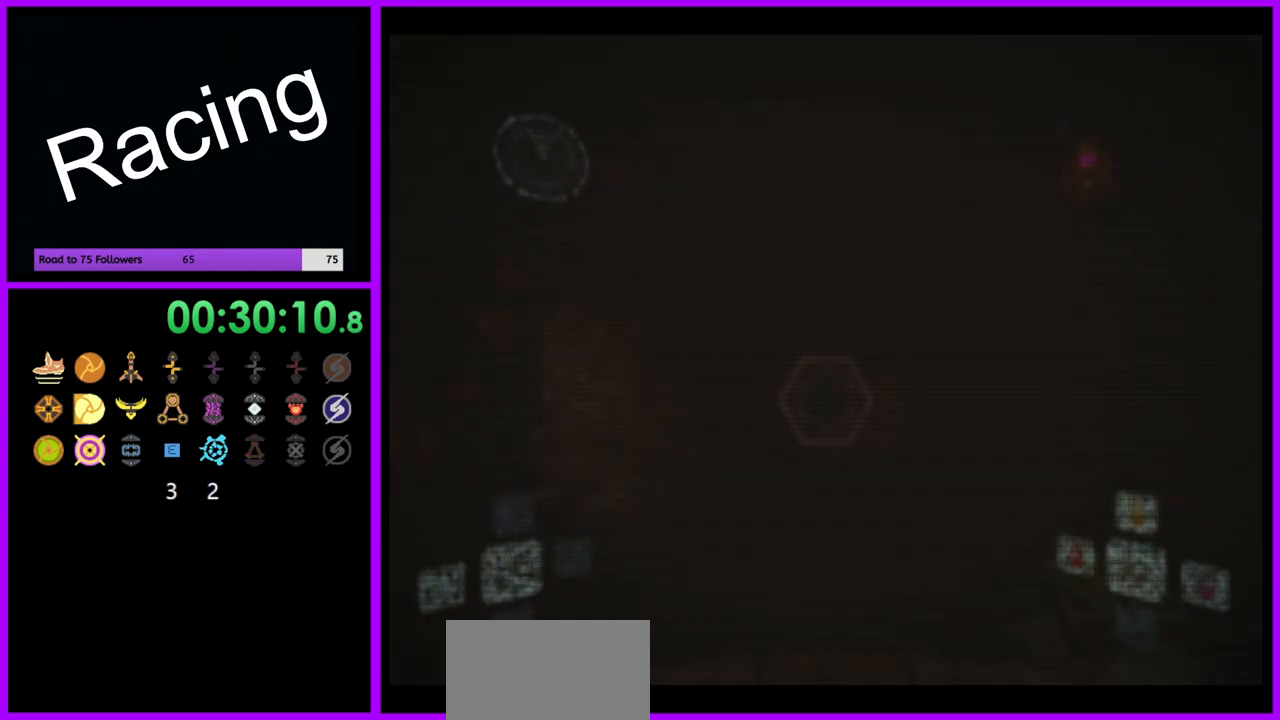
{"buttons": [], "left_stick": "up", "right_stick": "center", "events": []}
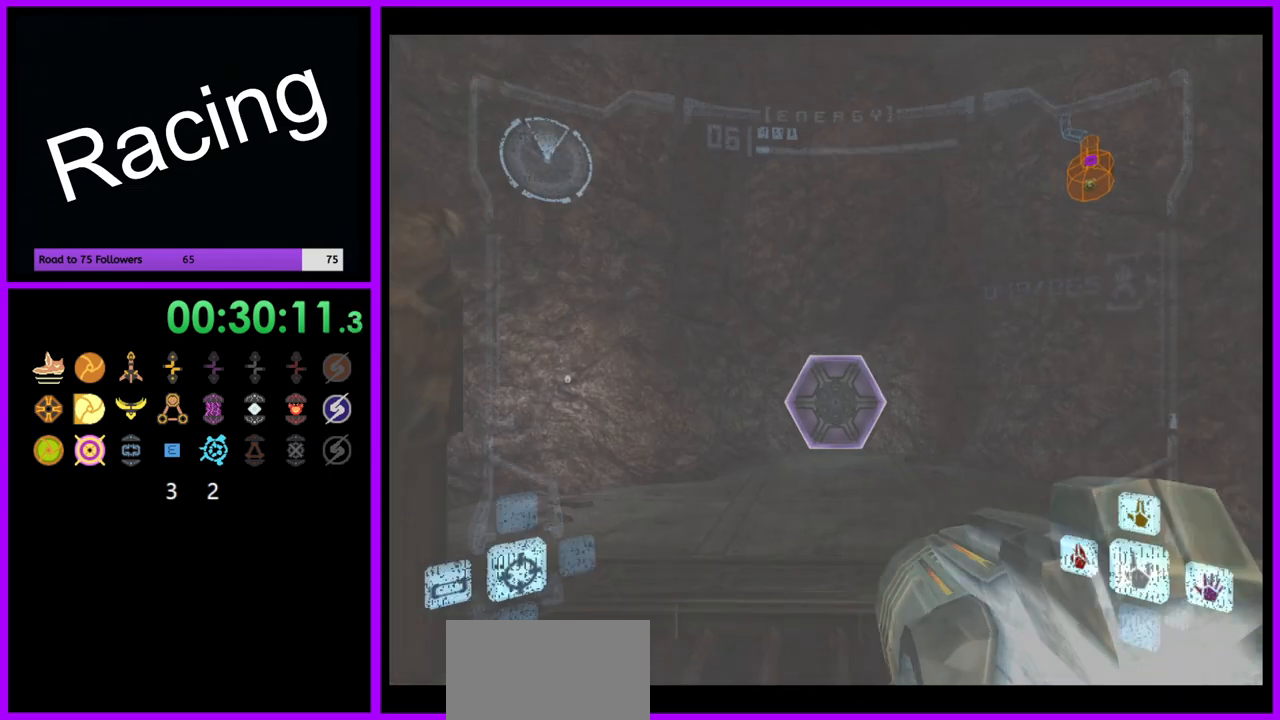
{"buttons": ["L1"], "left_stick": "up", "right_stick": "right", "events": [[433, "L1", "down"], [433, "right_stick", "right"]]}
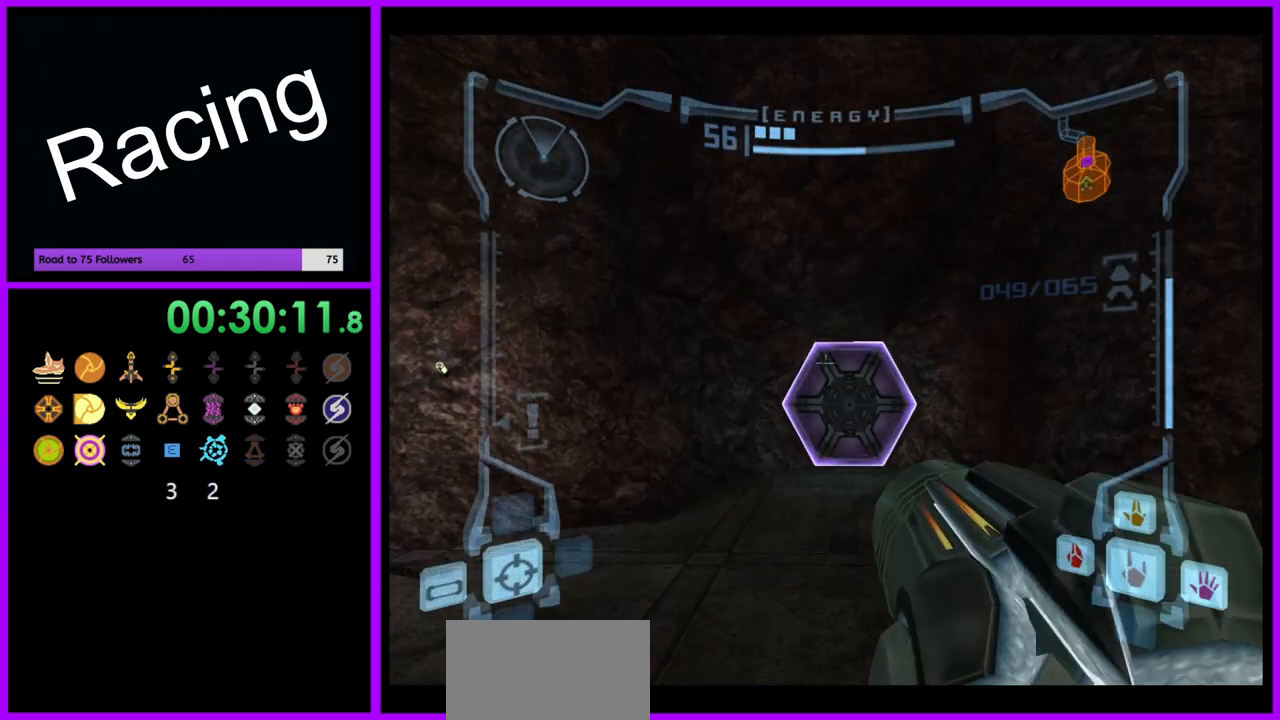
{"buttons": [], "left_stick": "up", "right_stick": "center", "events": [[67, "right_stick", "center"], [283, "L1", "up"]]}
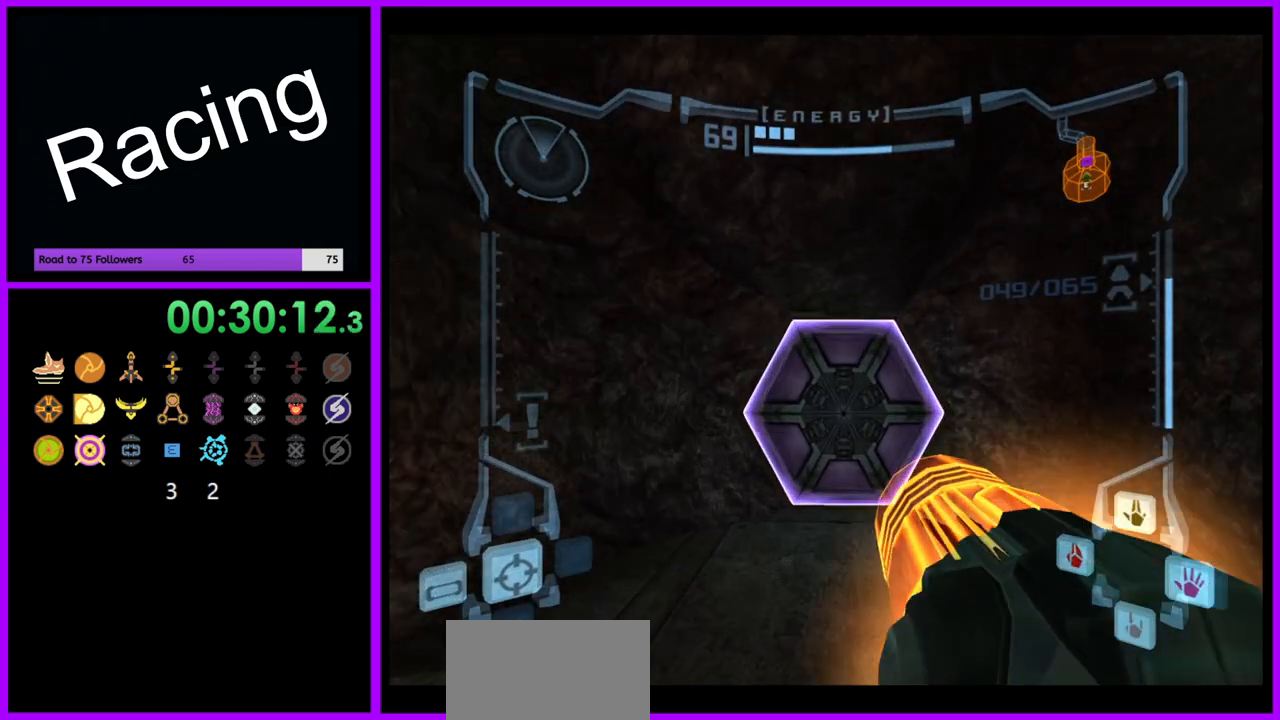
{"buttons": ["L1"], "left_stick": "up", "right_stick": "center", "events": [[117, "L1", "down"], [383, "A", "down"], [467, "A", "up"]]}
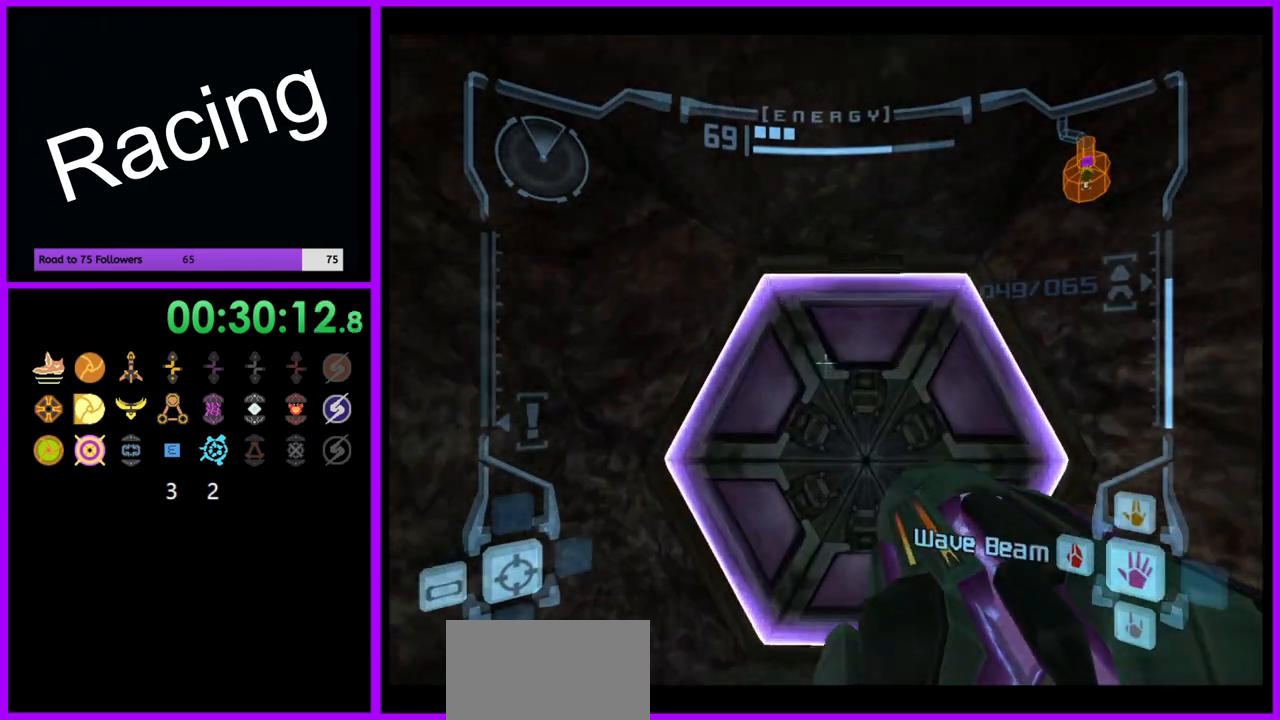
{"buttons": ["L1"], "left_stick": "center", "right_stick": "center", "events": [[133, "left_stick", "center"], [217, "A", "down"], [300, "A", "up"]]}
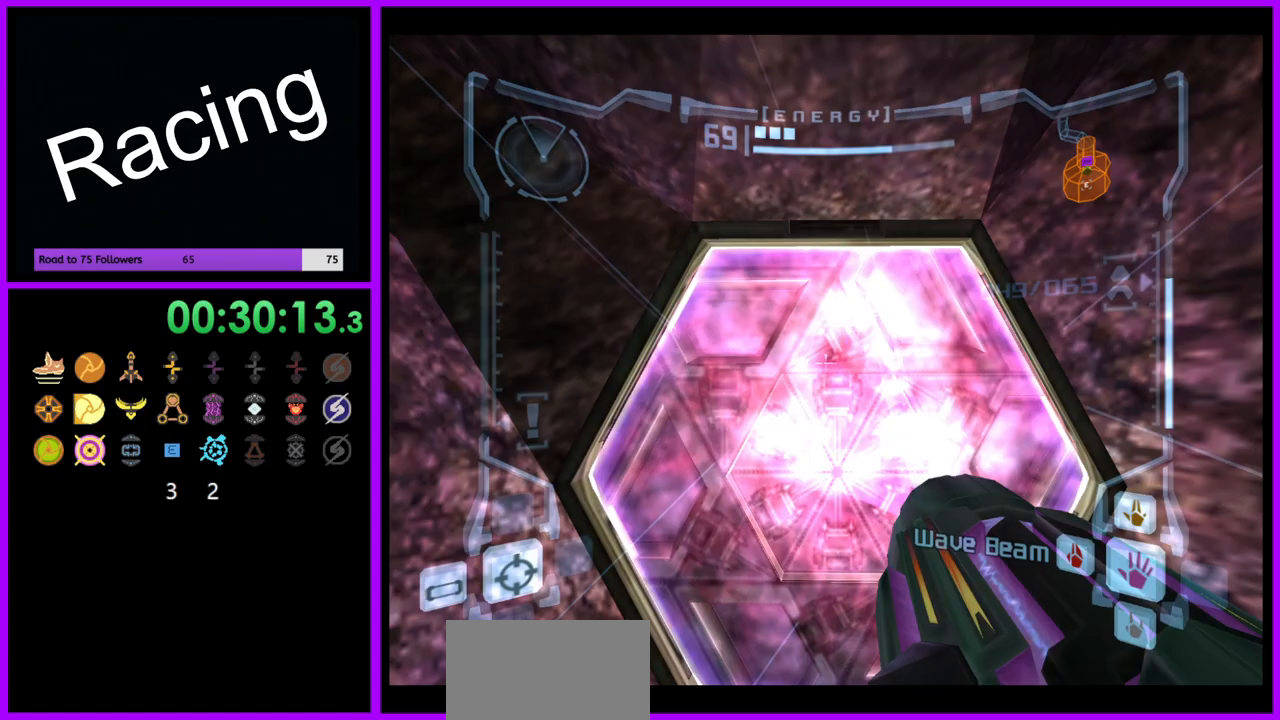
{"buttons": ["L1"], "left_stick": "up", "right_stick": "center", "events": [[50, "L1", "up"], [200, "left_stick", "up"], [383, "L1", "down"]]}
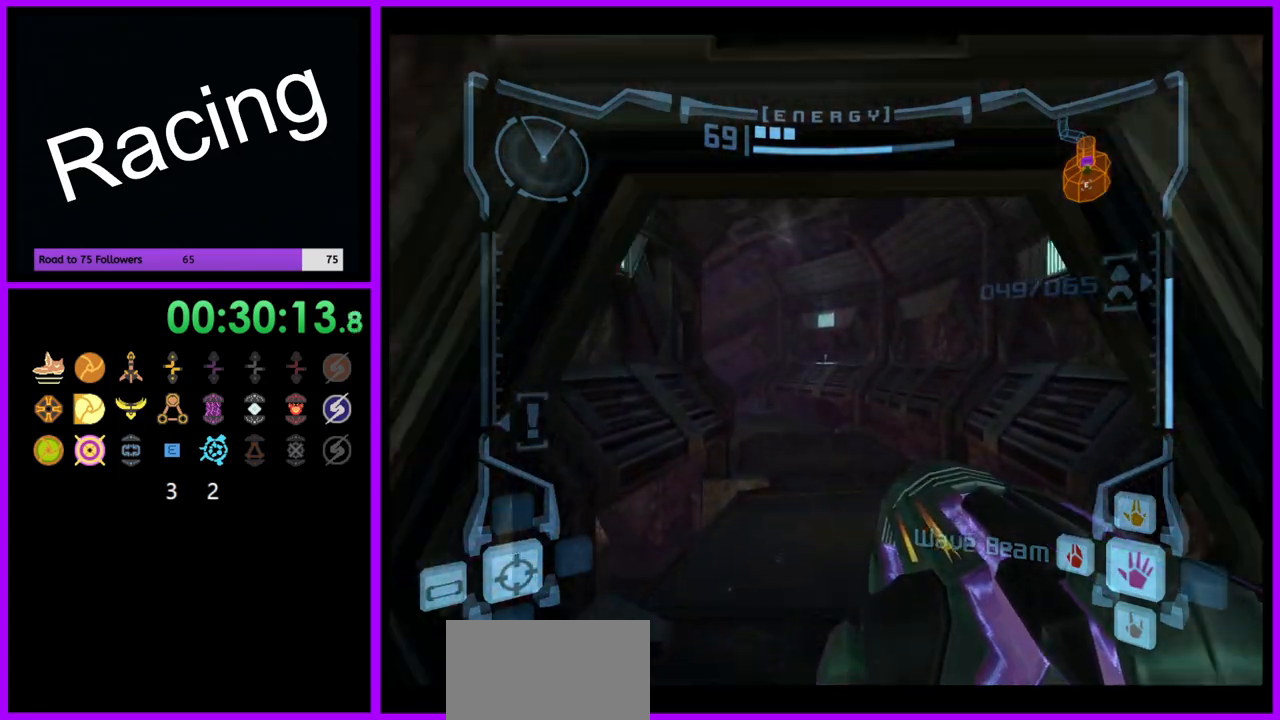
{"buttons": ["B", "L1"], "left_stick": "up", "right_stick": "center", "events": [[400, "B", "down"]]}
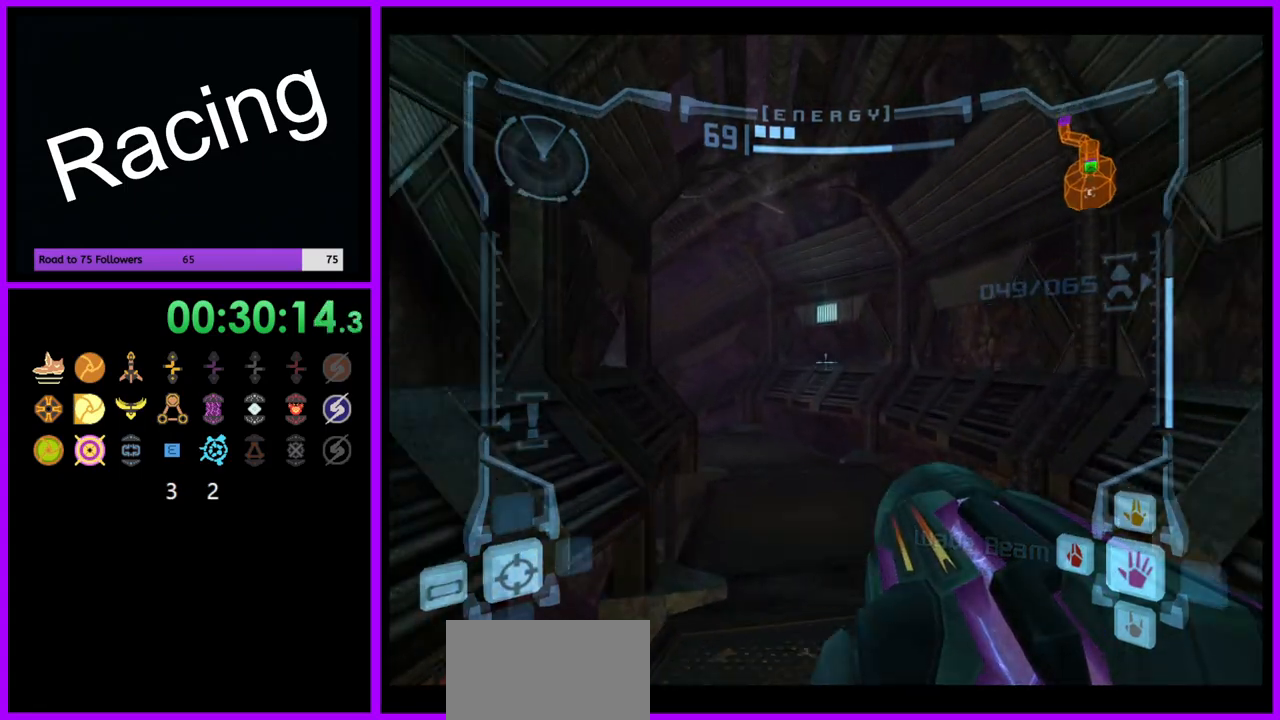
{"buttons": ["R1"], "left_stick": "left", "right_stick": "center", "events": [[33, "B", "up"], [100, "L1", "up"], [183, "R1", "down"], [233, "left_stick", "up-left"], [367, "left_stick", "left"]]}
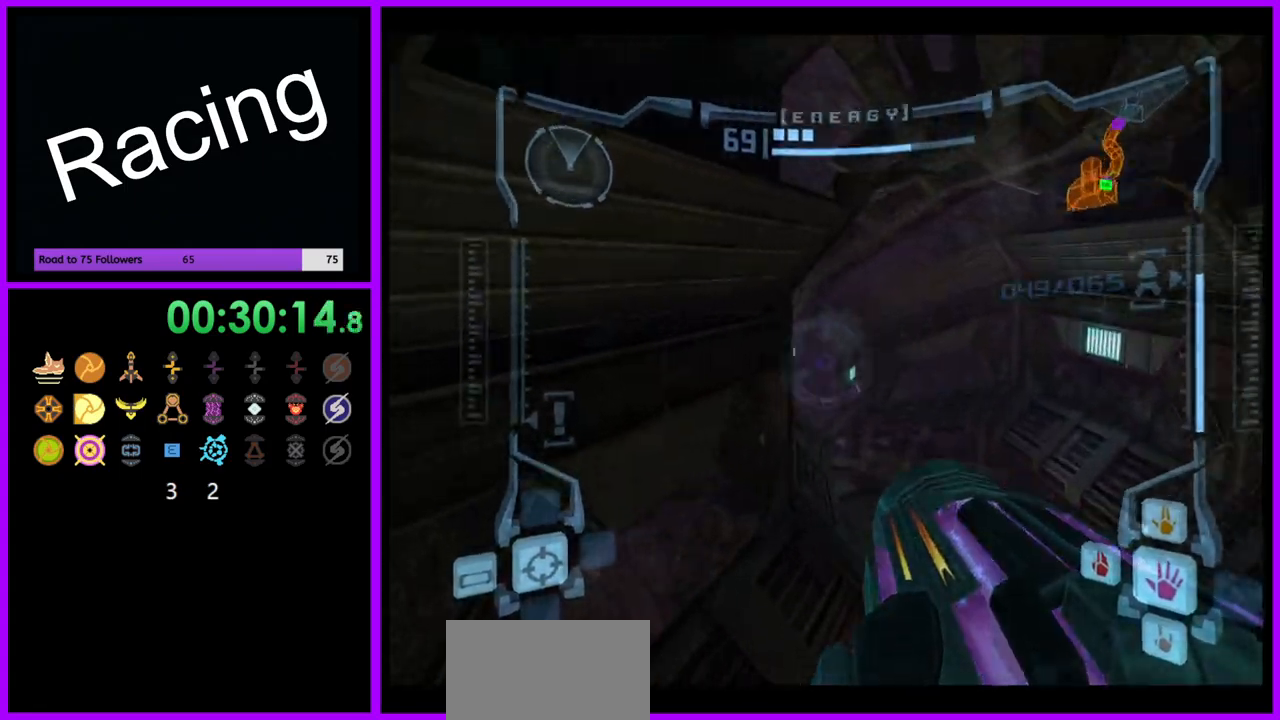
{"buttons": ["L1"], "left_stick": "up-right", "right_stick": "center", "events": [[167, "R1", "up"], [167, "left_stick", "up"], [333, "left_stick", "up-right"], [467, "L1", "down"]]}
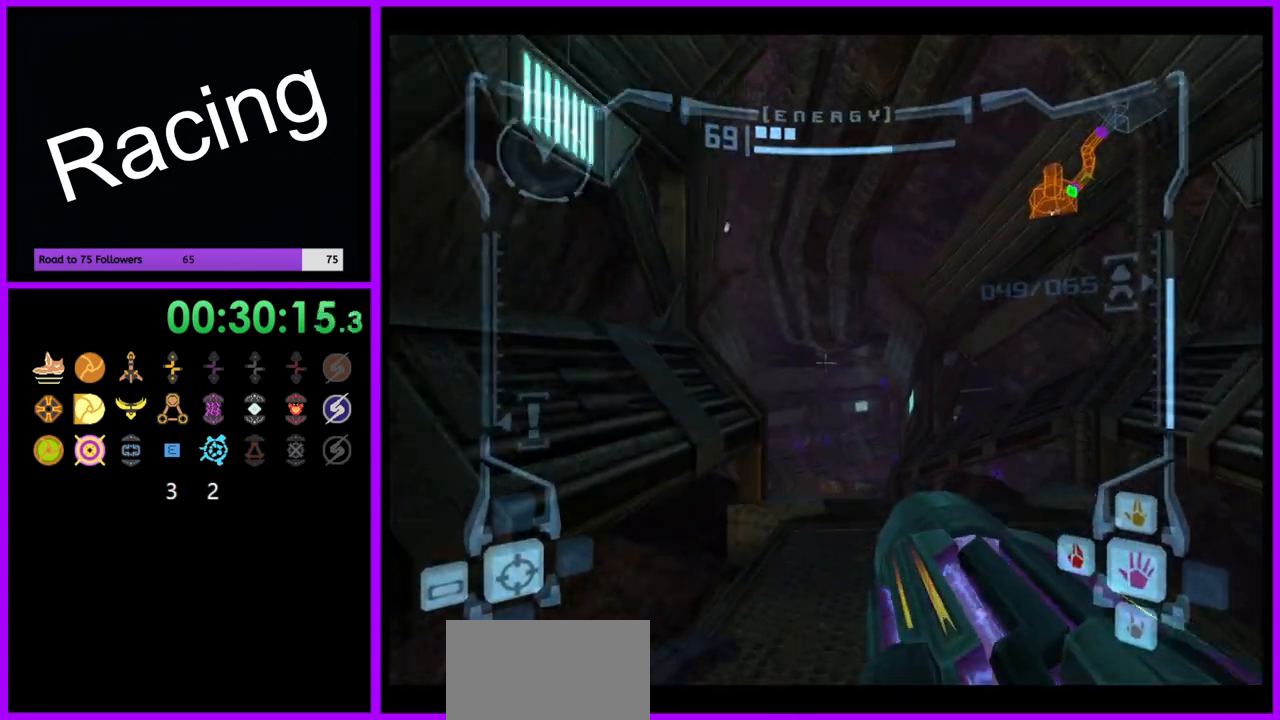
{"buttons": ["L1"], "left_stick": "up", "right_stick": "center", "events": [[83, "left_stick", "up"], [217, "B", "down"], [333, "B", "up"]]}
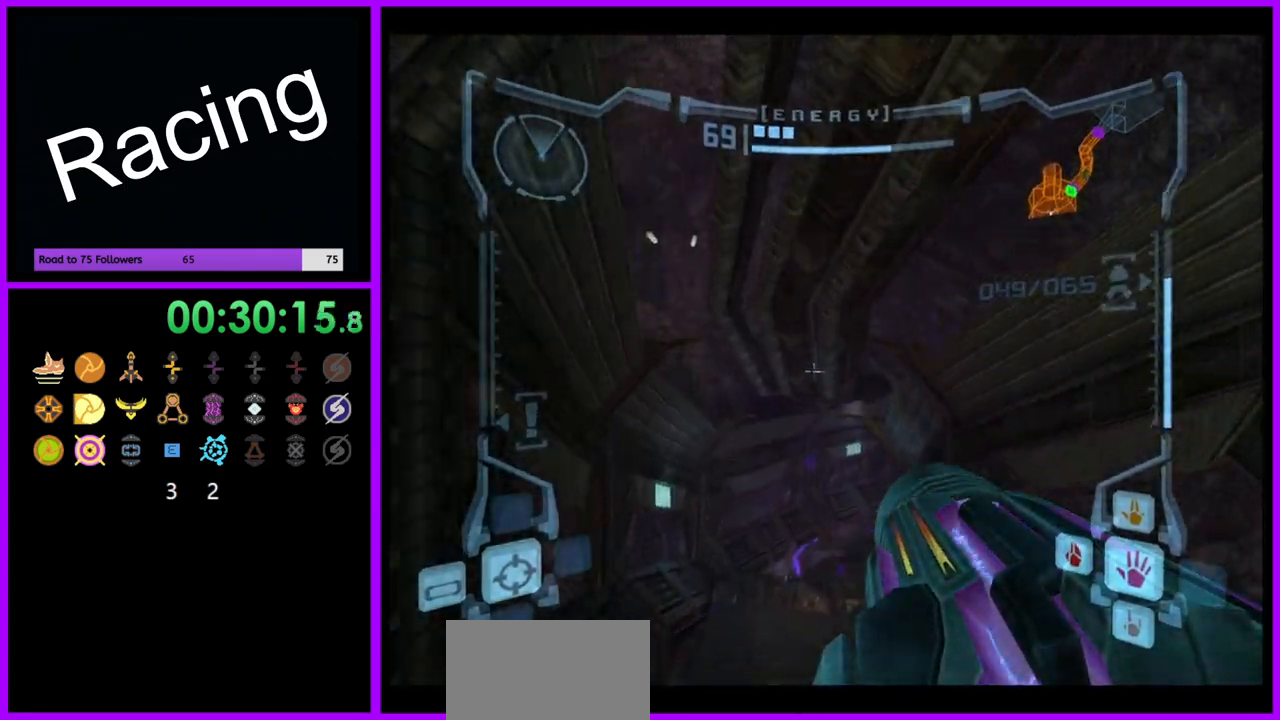
{"buttons": [], "left_stick": "up-right", "right_stick": "center", "events": [[17, "L1", "up"], [200, "left_stick", "up-right"]]}
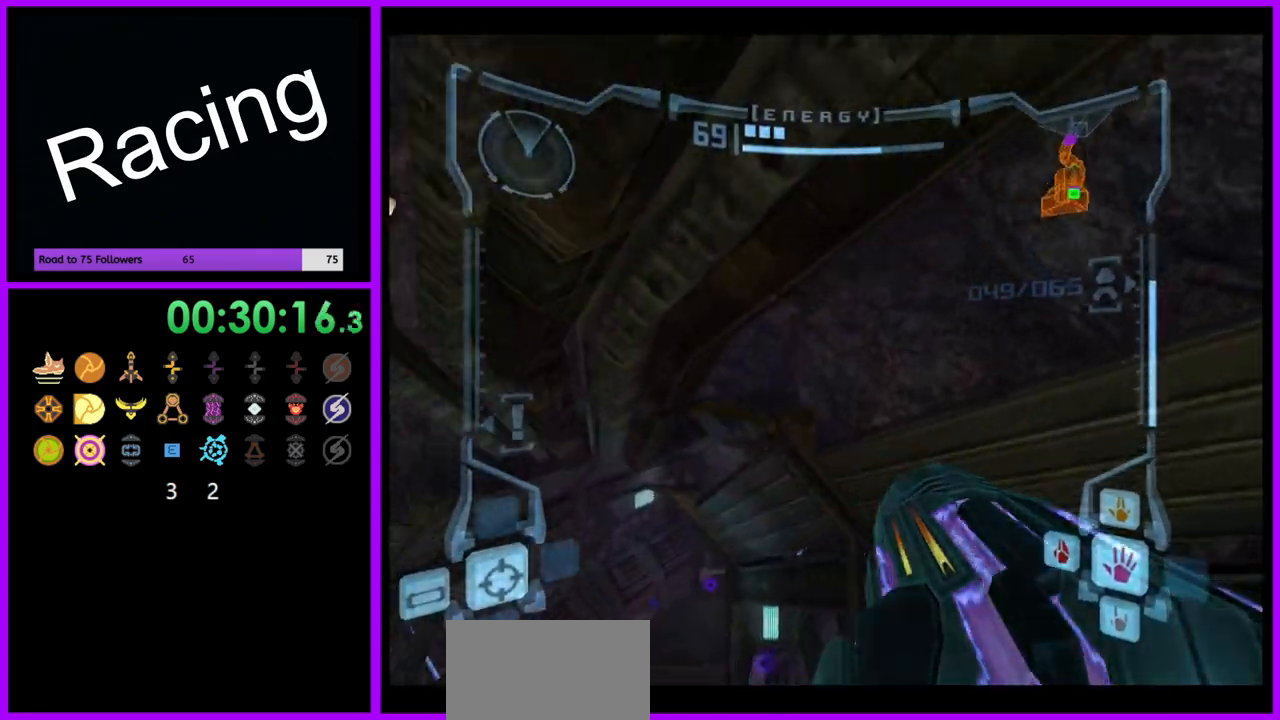
{"buttons": ["B", "L1"], "left_stick": "up-left", "right_stick": "center", "events": [[117, "left_stick", "up"], [217, "L1", "down"], [217, "left_stick", "up-left"], [450, "B", "down"]]}
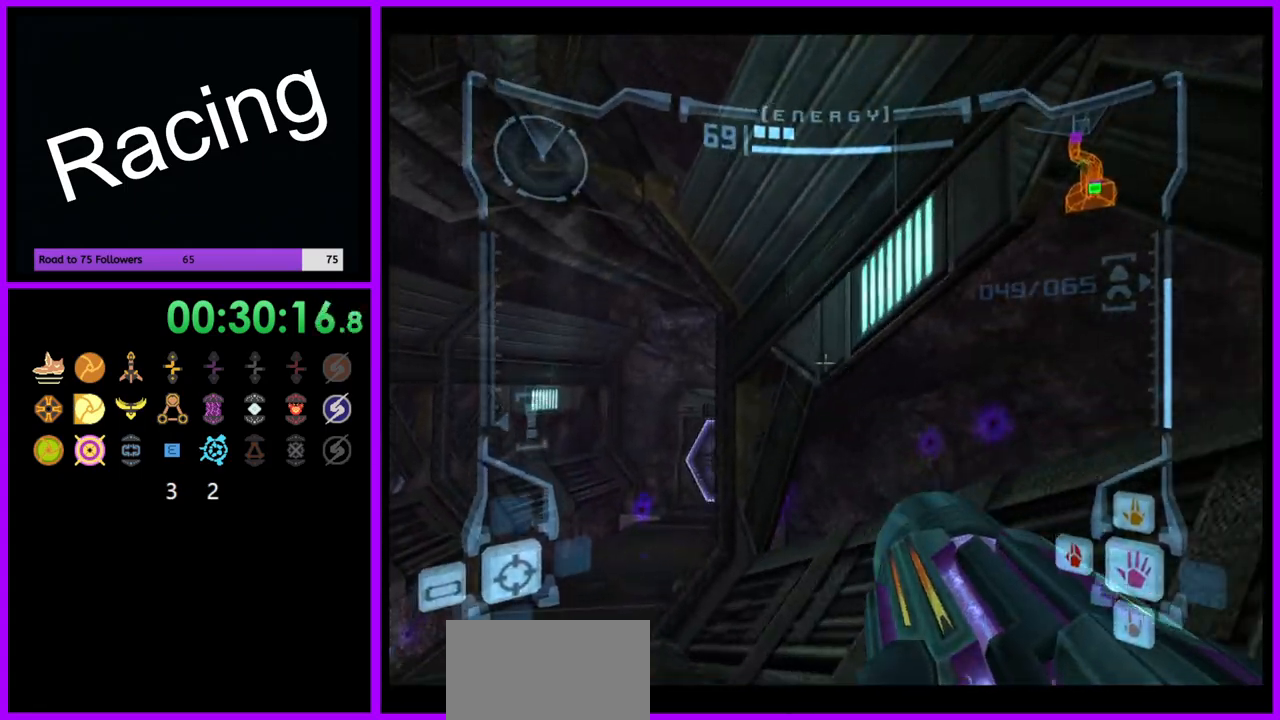
{"buttons": ["L1"], "left_stick": "up-left", "right_stick": "center", "events": [[67, "B", "up"]]}
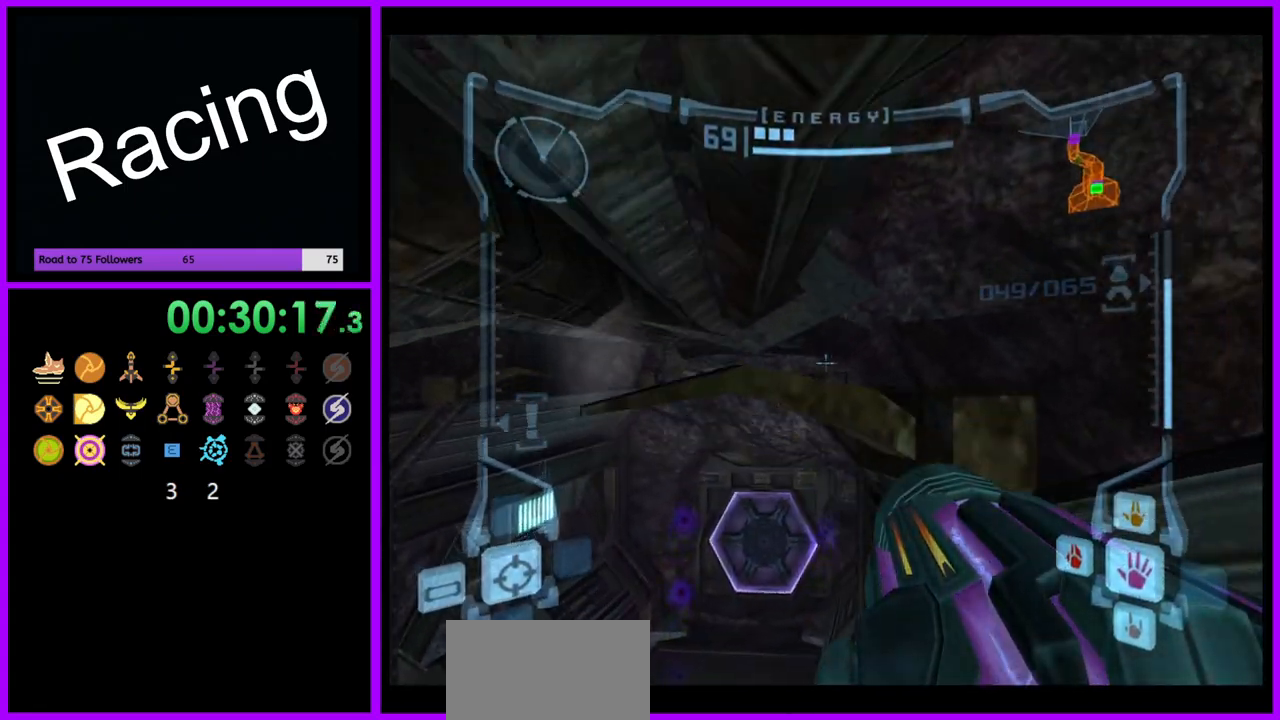
{"buttons": ["A", "L1"], "left_stick": "up-left", "right_stick": "center", "events": [[450, "A", "down"]]}
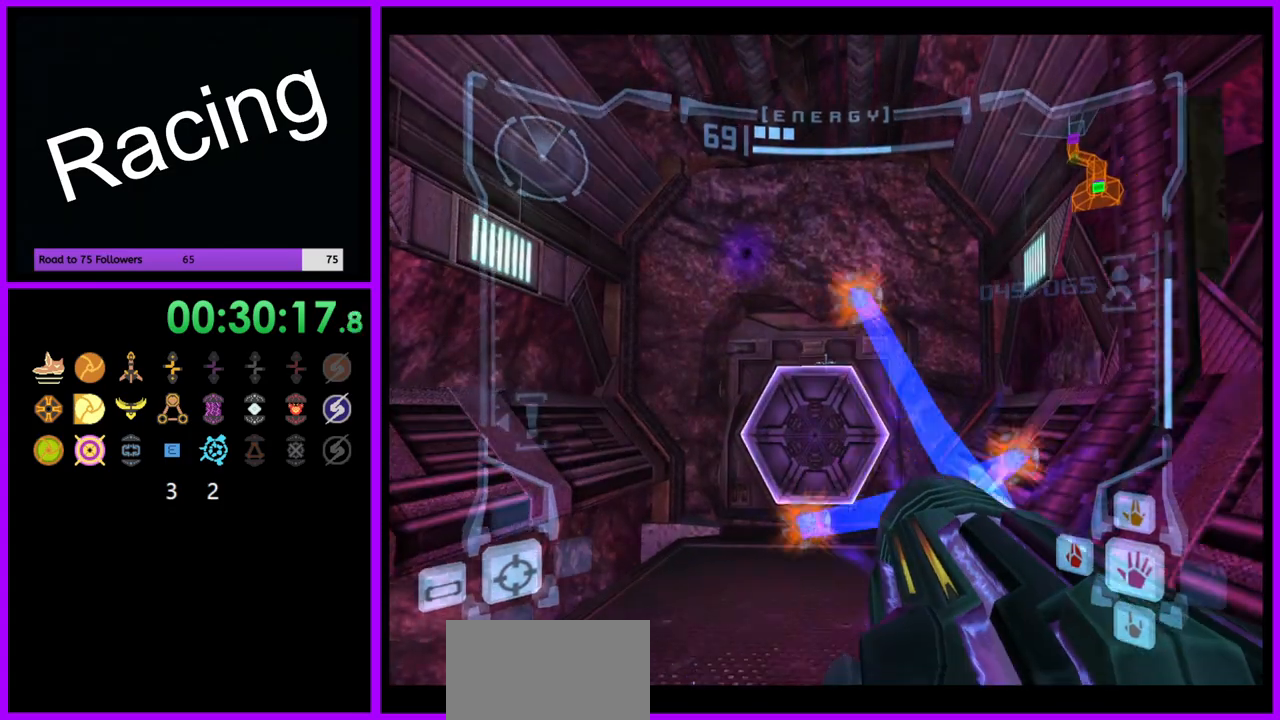
{"buttons": ["L1"], "left_stick": "up", "right_stick": "center", "events": [[50, "left_stick", "up"], [67, "A", "up"]]}
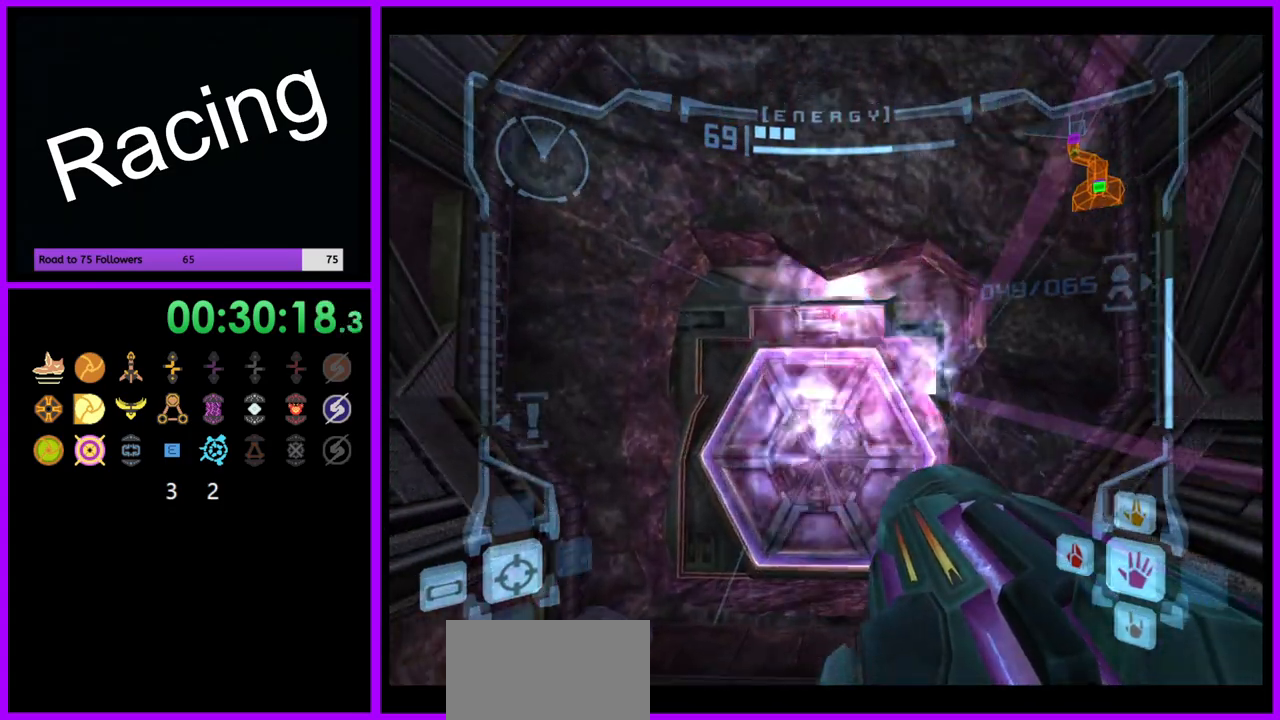
{"buttons": [], "left_stick": "up", "right_stick": "center", "events": [[33, "L1", "up"]]}
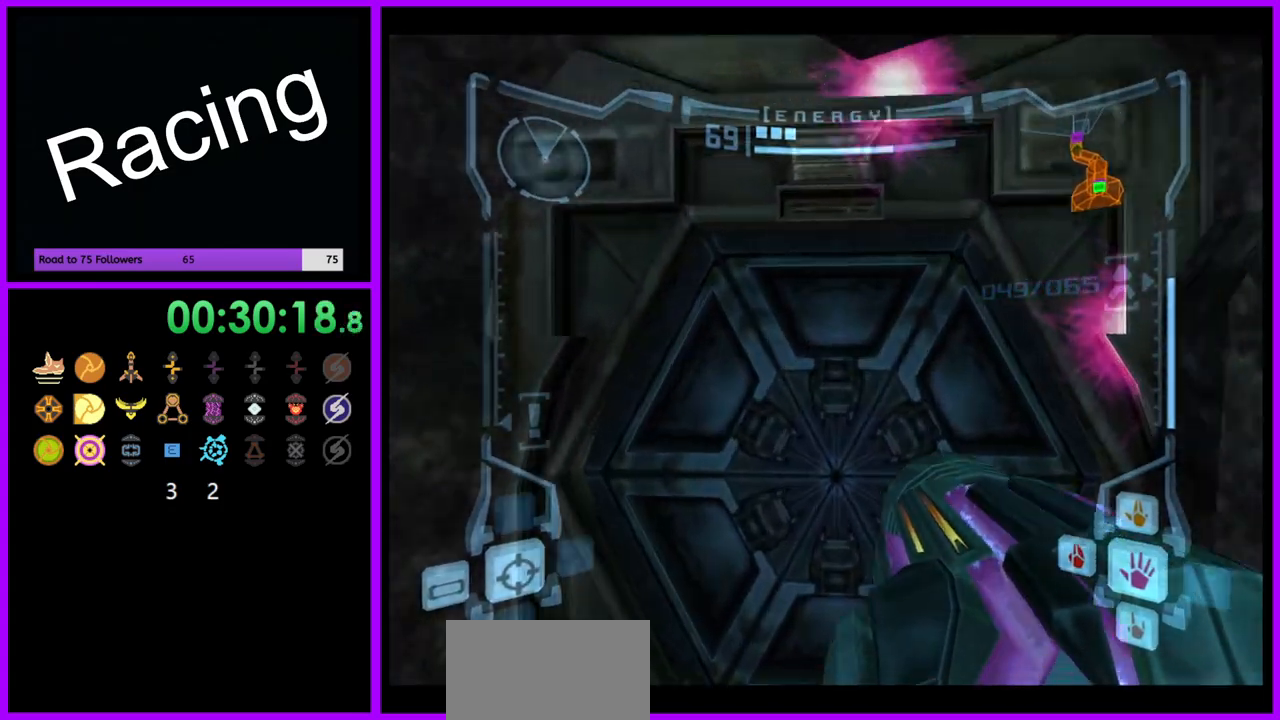
{"buttons": [], "left_stick": "center", "right_stick": "center", "events": [[50, "left_stick", "up-left"], [217, "left_stick", "center"]]}
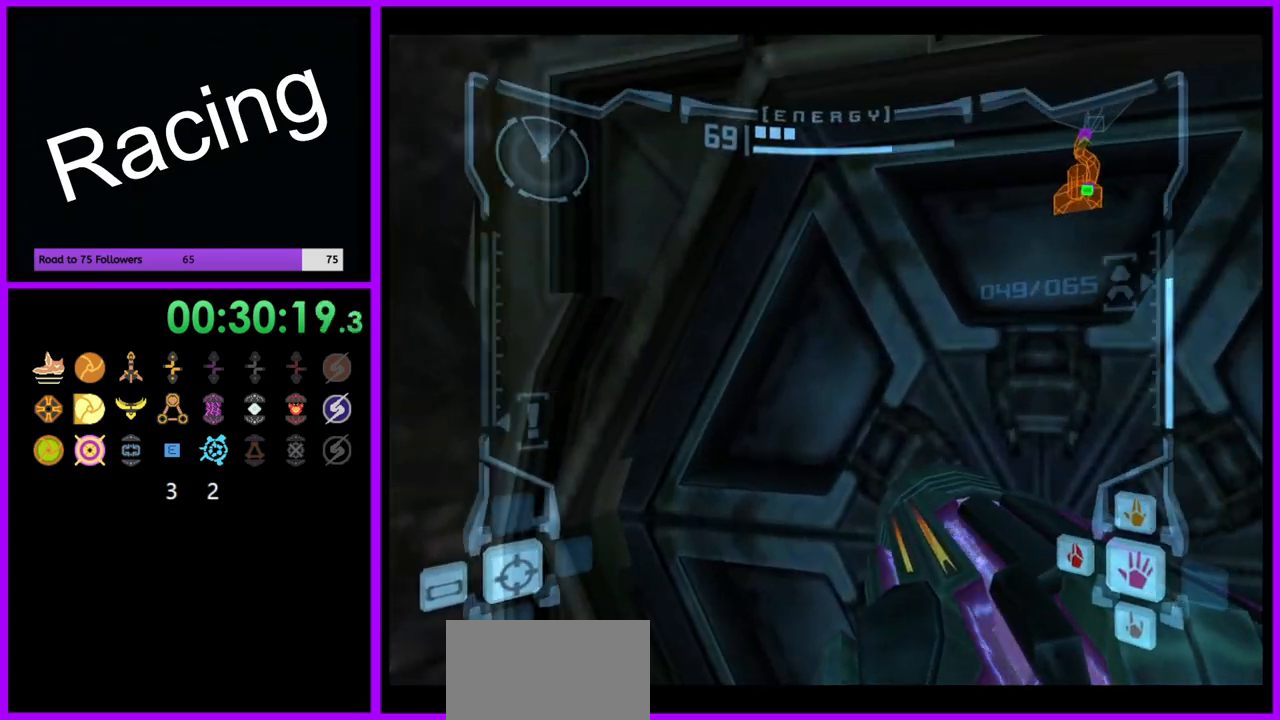
{"buttons": [], "left_stick": "center", "right_stick": "center", "events": [[167, "left_stick", "left"], [300, "left_stick", "center"]]}
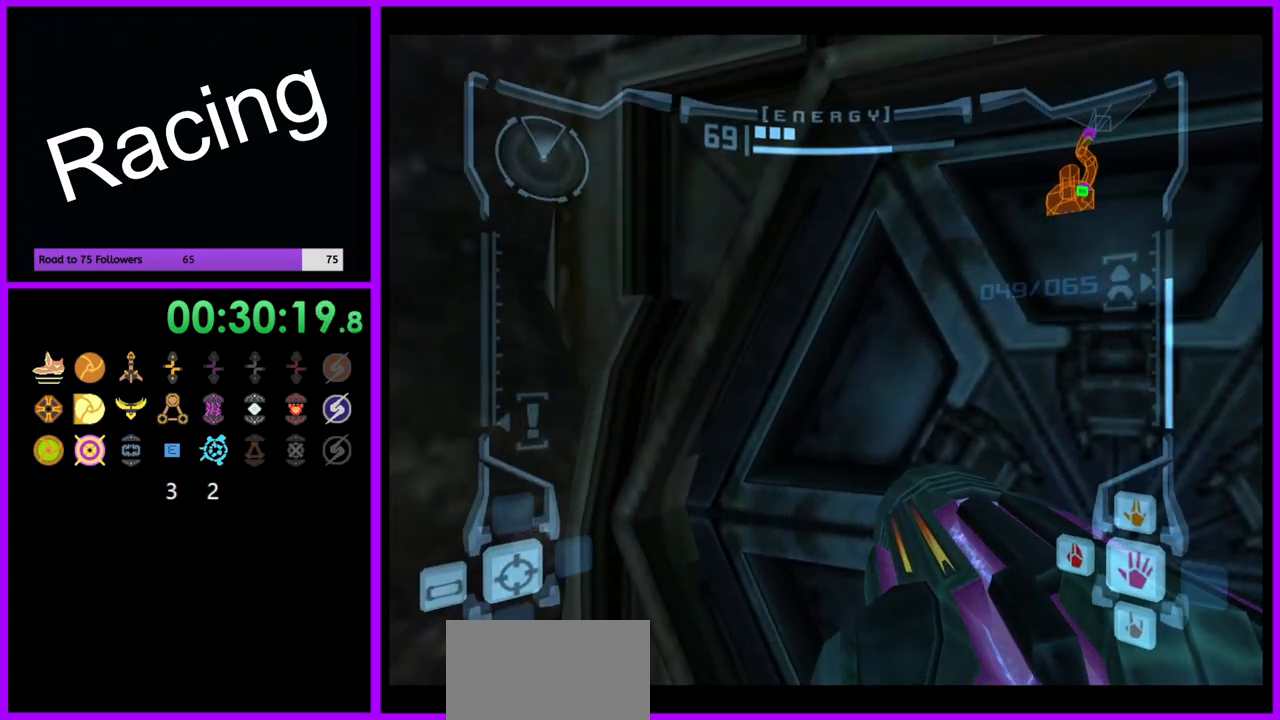
{"buttons": [], "left_stick": "center", "right_stick": "center", "events": []}
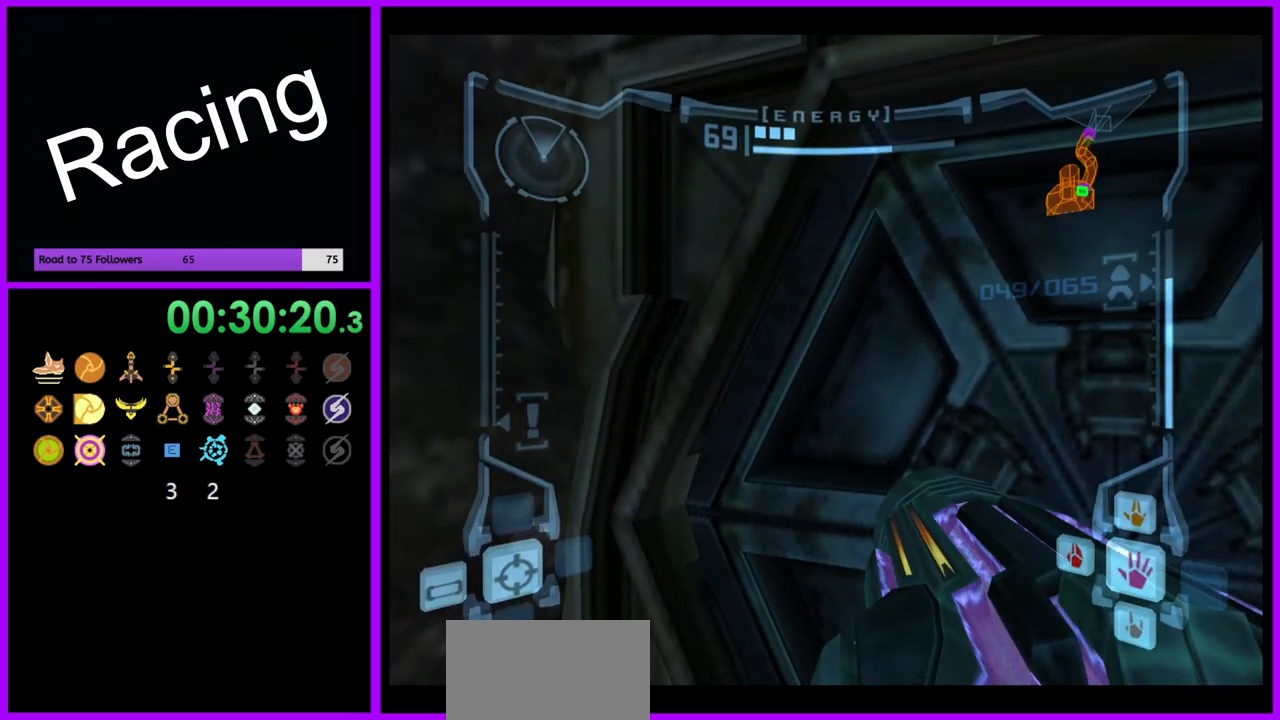
{"buttons": [], "left_stick": "center", "right_stick": "center", "events": [[317, "A", "down"], [400, "A", "up"]]}
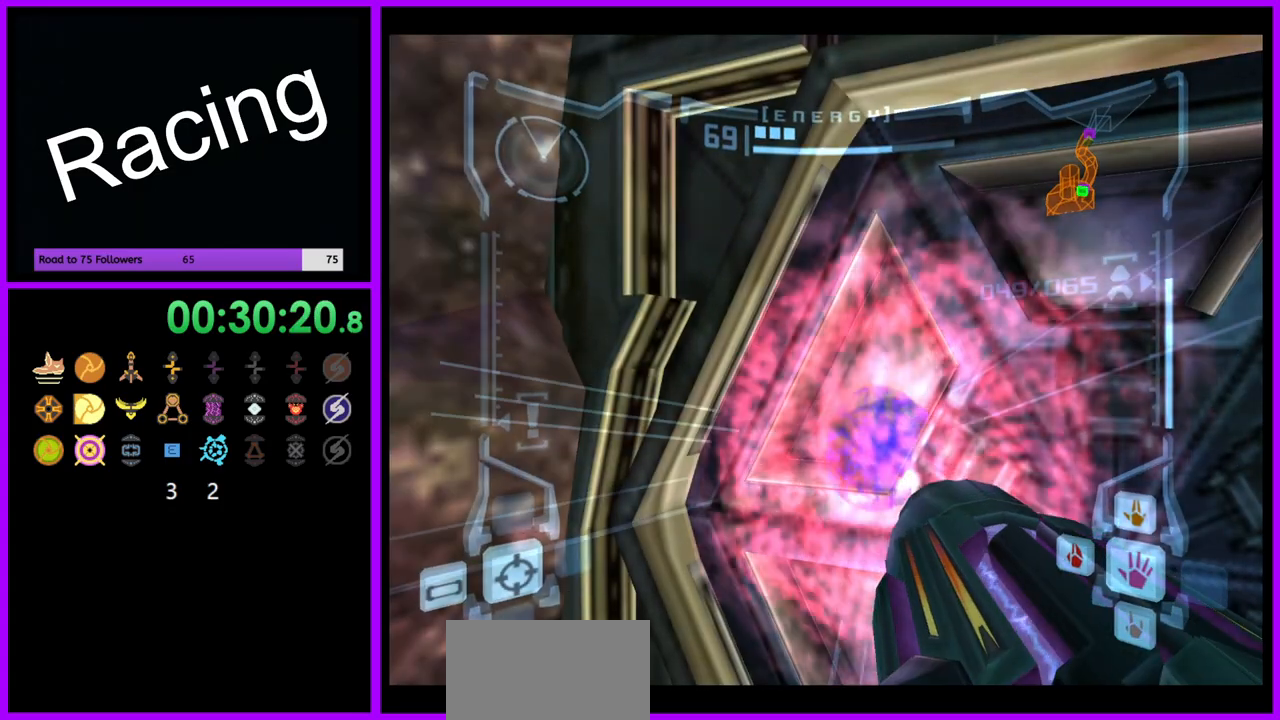
{"buttons": ["L1"], "left_stick": "center", "right_stick": "center", "events": [[300, "left_stick", "right"], [317, "L1", "down"], [400, "left_stick", "center"]]}